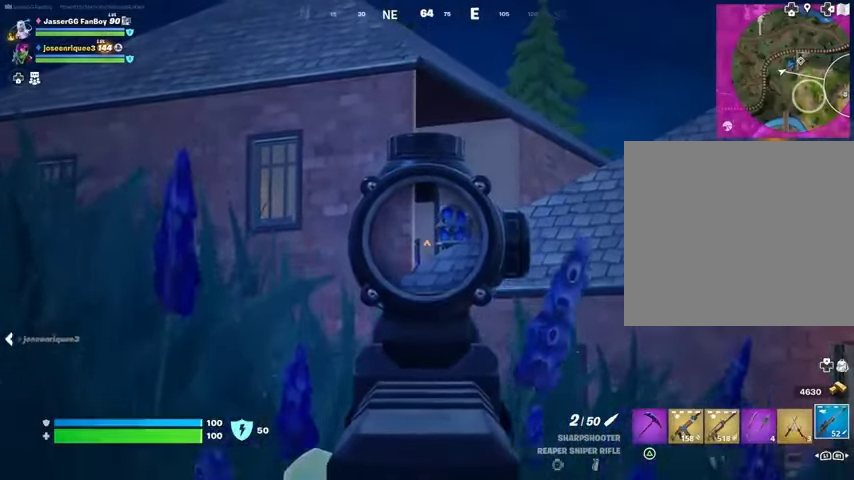
Gameplay with a controller (PlayStation layout); each line is a JSON object with the inputs held at the frame after it. "events" lists button and stick changes between this image and that frame as [ms after this image, input, new state], when the widget could be followed in between.
{"buttons": ["L2"], "left_stick": "center", "right_stick": "center", "events": [[133, "left_stick", "center"]]}
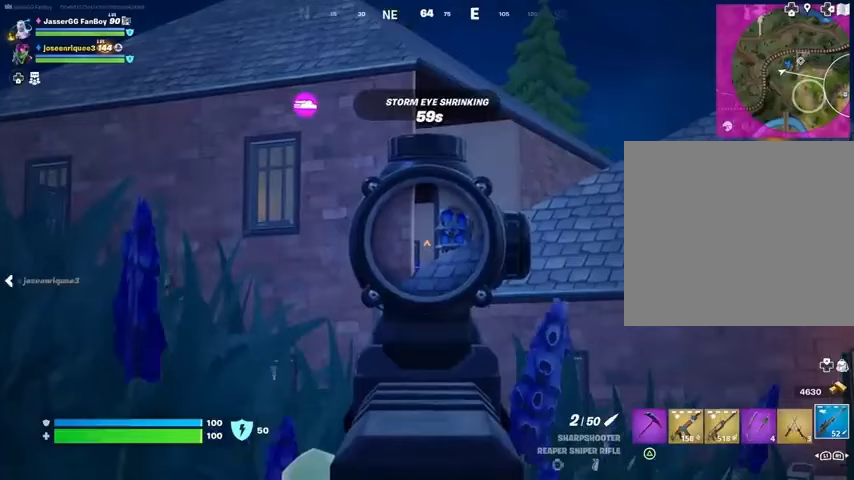
{"buttons": ["L2"], "left_stick": "center", "right_stick": "center", "events": []}
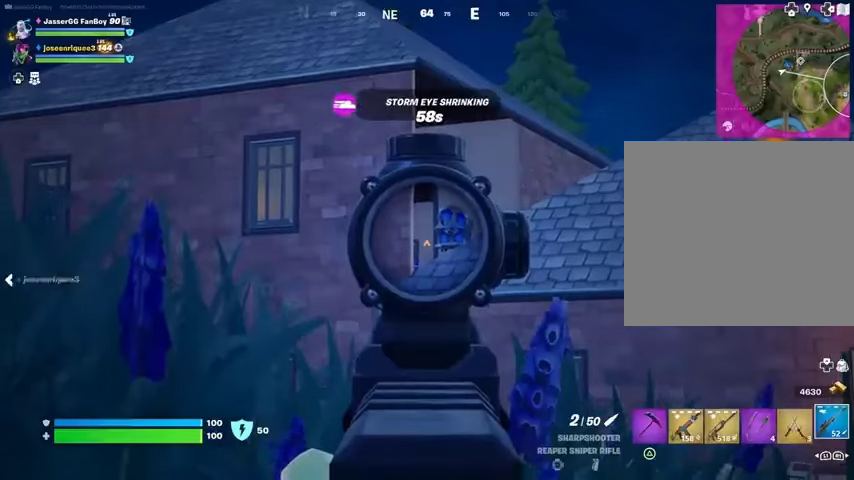
{"buttons": ["L2"], "left_stick": "down", "right_stick": "center", "events": [[233, "left_stick", "down"]]}
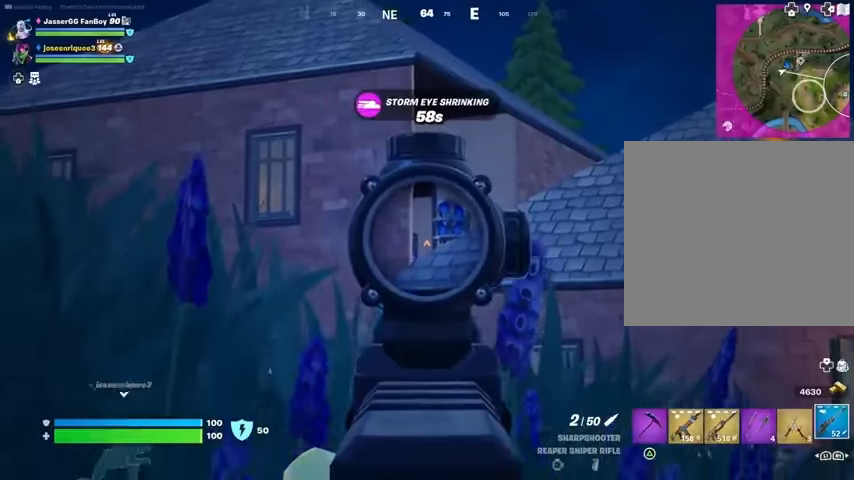
{"buttons": ["L2"], "left_stick": "center", "right_stick": "center", "events": [[33, "left_stick", "center"], [100, "left_stick", "up"], [233, "left_stick", "center"]]}
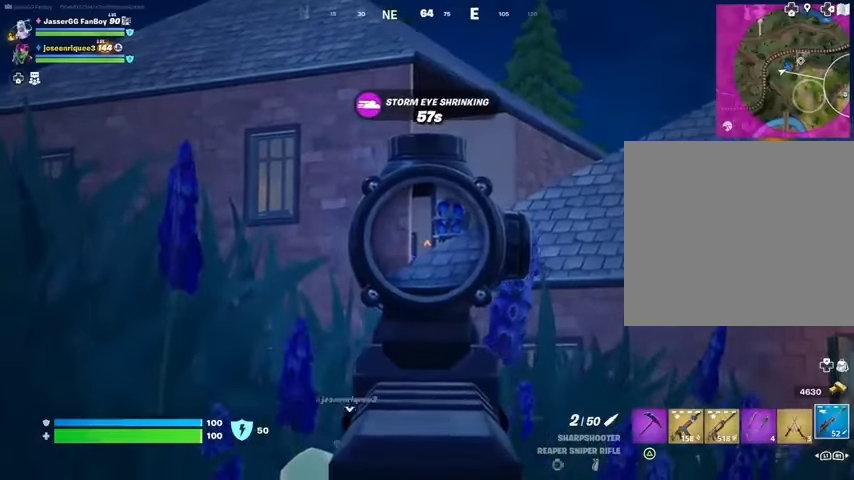
{"buttons": ["L2"], "left_stick": "up", "right_stick": "center", "events": [[100, "left_stick", "up"]]}
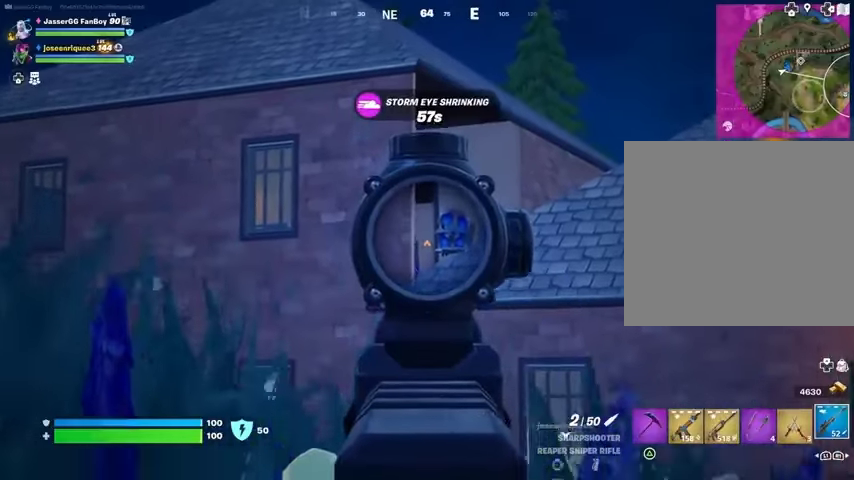
{"buttons": ["L2"], "left_stick": "up", "right_stick": "center", "events": []}
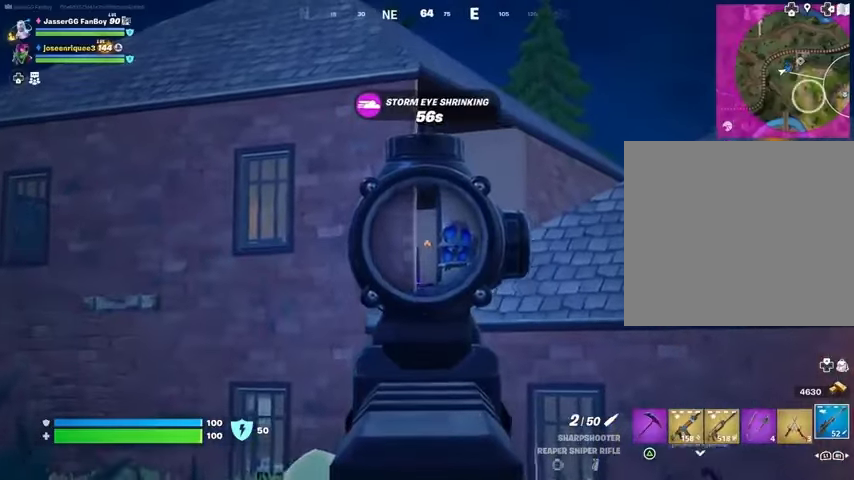
{"buttons": ["L2"], "left_stick": "up", "right_stick": "center", "events": []}
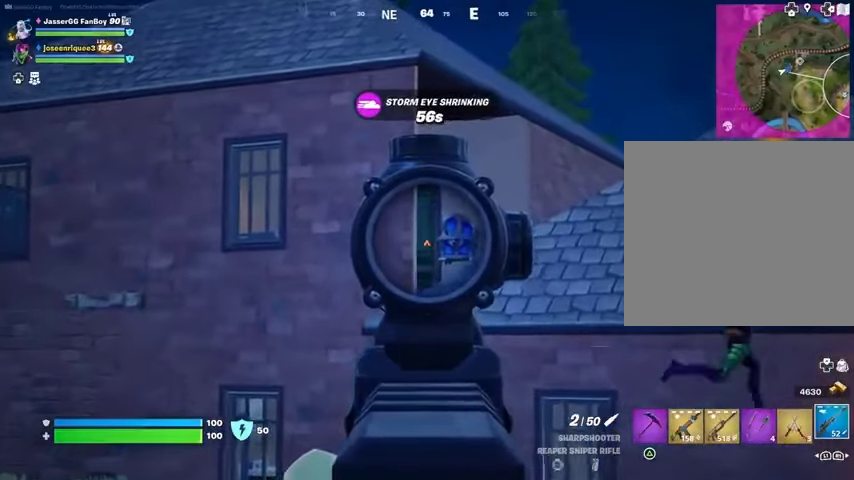
{"buttons": ["L2"], "left_stick": "center", "right_stick": "center", "events": [[467, "left_stick", "center"]]}
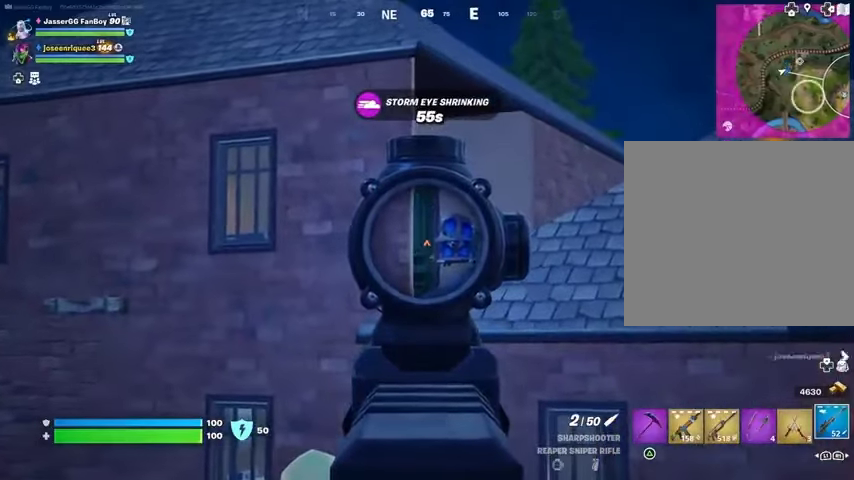
{"buttons": ["L2"], "left_stick": "center", "right_stick": "center", "events": [[233, "left_stick", "up"], [400, "left_stick", "center"]]}
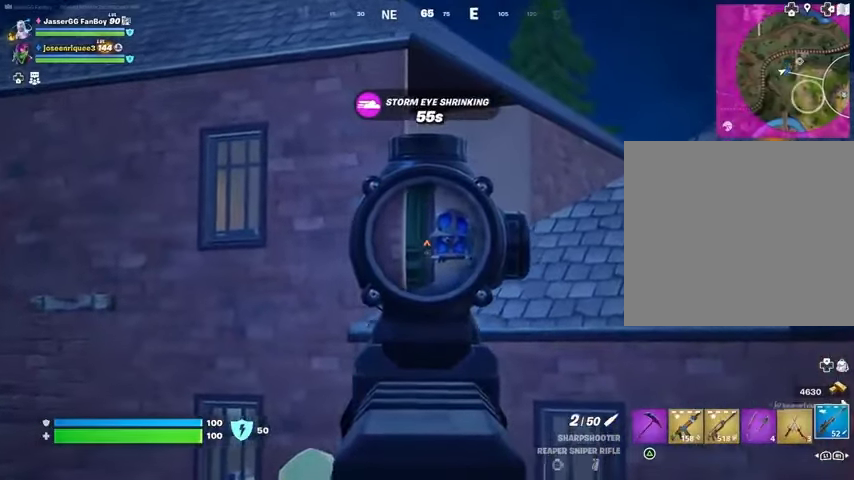
{"buttons": ["L2", "DPAD_DOWN"], "left_stick": "center", "right_stick": "center", "events": [[367, "DPAD_DOWN", "down"], [433, "DPAD_DOWN", "up"], [500, "DPAD_DOWN", "down"]]}
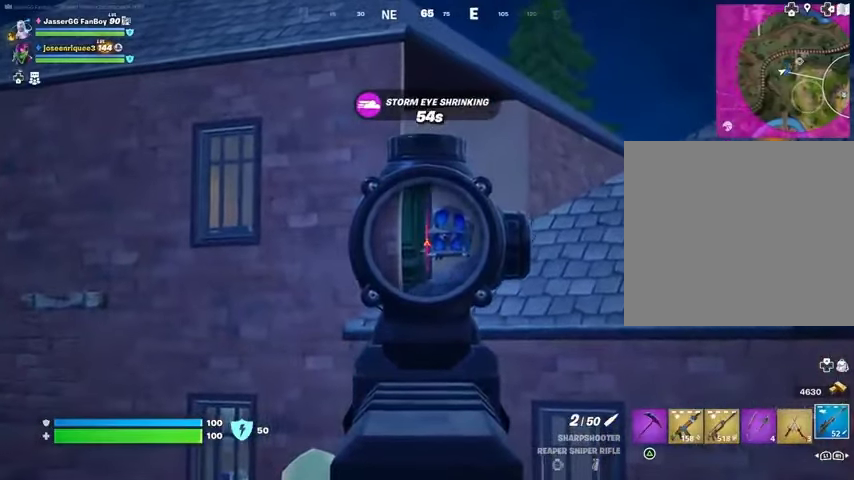
{"buttons": [], "left_stick": "up", "right_stick": "center", "events": [[67, "DPAD_DOWN", "up"], [167, "L2", "up"], [167, "left_stick", "up"], [167, "right_stick", "down"], [233, "L3", "down"], [267, "right_stick", "center"], [433, "L3", "up"]]}
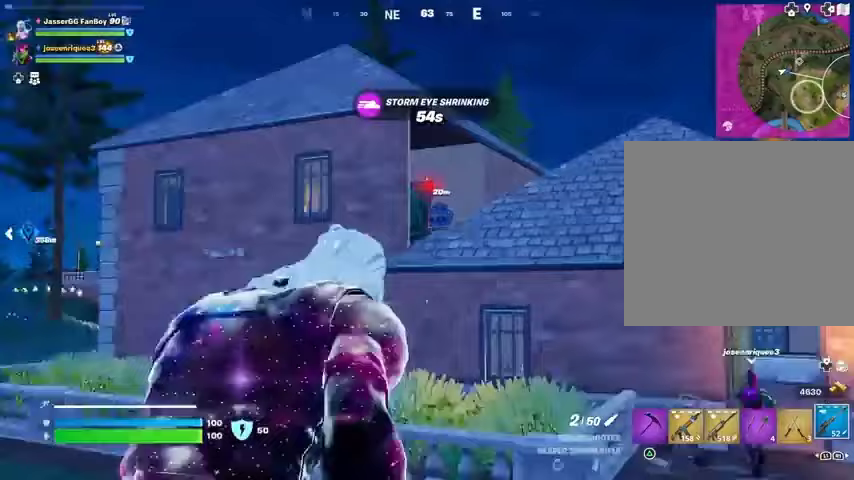
{"buttons": [], "left_stick": "down-right", "right_stick": "center", "events": [[367, "CROSS", "down"], [433, "CROSS", "up"], [467, "left_stick", "down-right"]]}
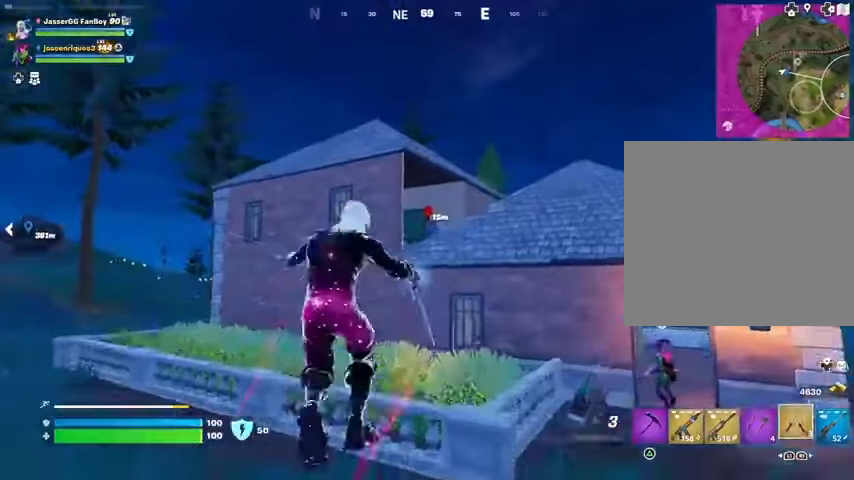
{"buttons": [], "left_stick": "up", "right_stick": "left", "events": [[133, "L2", "down"], [200, "left_stick", "down-left"], [233, "L2", "up"], [467, "right_stick", "left"], [500, "left_stick", "up"]]}
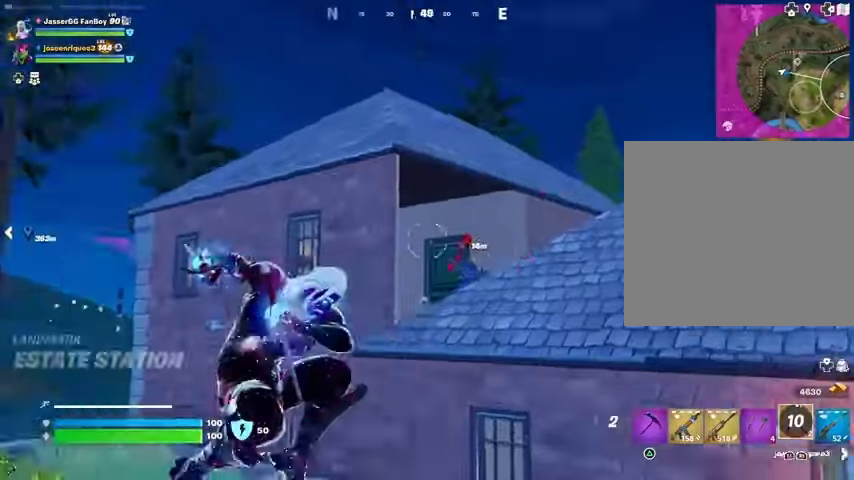
{"buttons": [], "left_stick": "up", "right_stick": "center", "events": [[33, "right_stick", "center"], [200, "right_stick", "down"], [267, "right_stick", "center"]]}
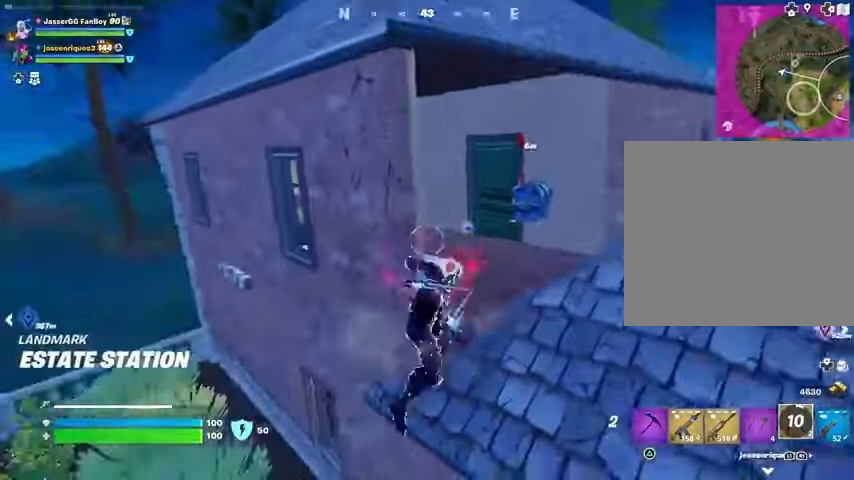
{"buttons": ["L3"], "left_stick": "up-right", "right_stick": "left", "events": [[67, "left_stick", "up-right"], [500, "L3", "down"], [500, "right_stick", "left"]]}
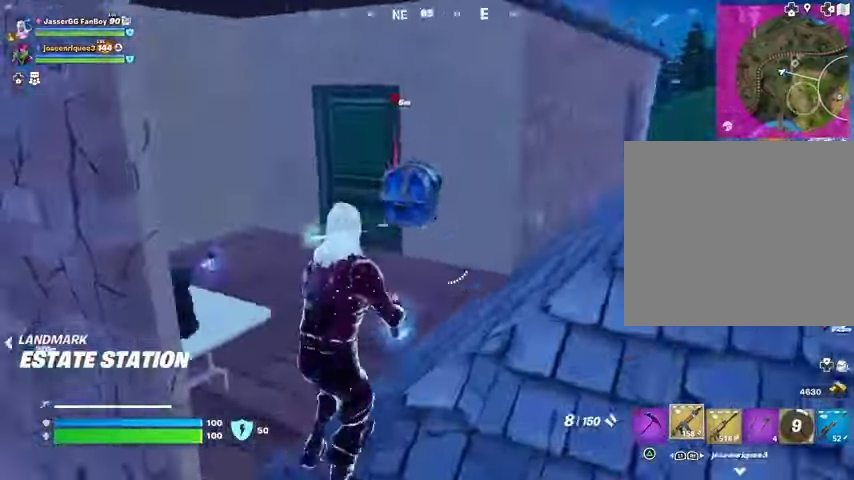
{"buttons": [], "left_stick": "up-left", "right_stick": "right", "events": [[100, "L3", "up"], [100, "left_stick", "up"], [100, "right_stick", "center"], [367, "left_stick", "up-left"], [400, "right_stick", "right"]]}
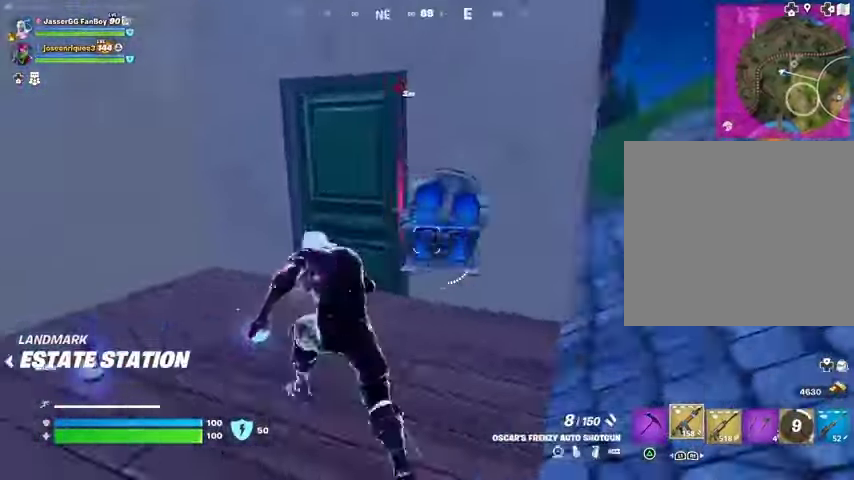
{"buttons": [], "left_stick": "left", "right_stick": "center", "events": [[33, "right_stick", "center"], [233, "right_stick", "right"], [300, "left_stick", "left"], [333, "right_stick", "center"]]}
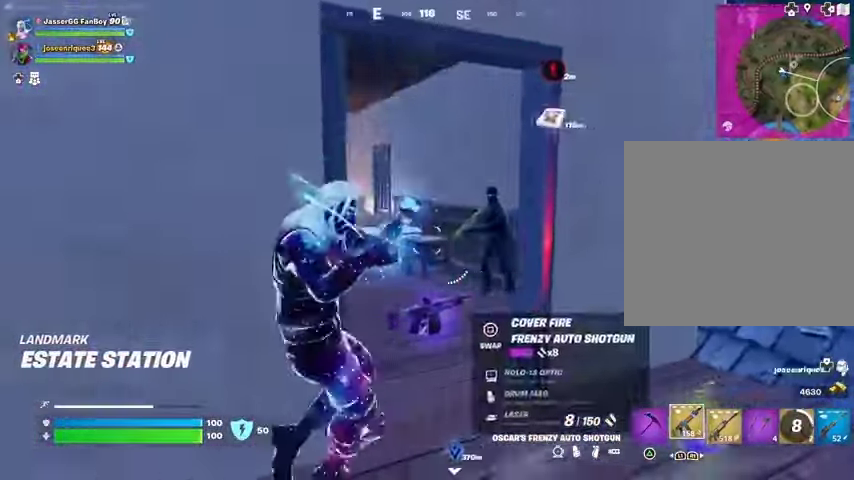
{"buttons": ["L2"], "left_stick": "down", "right_stick": "down", "events": [[100, "left_stick", "down"], [167, "right_stick", "up-right"], [200, "left_stick", "right"], [233, "L2", "down"], [267, "right_stick", "center"], [300, "R2", "down"], [400, "R2", "up"], [400, "right_stick", "down"], [467, "left_stick", "down"]]}
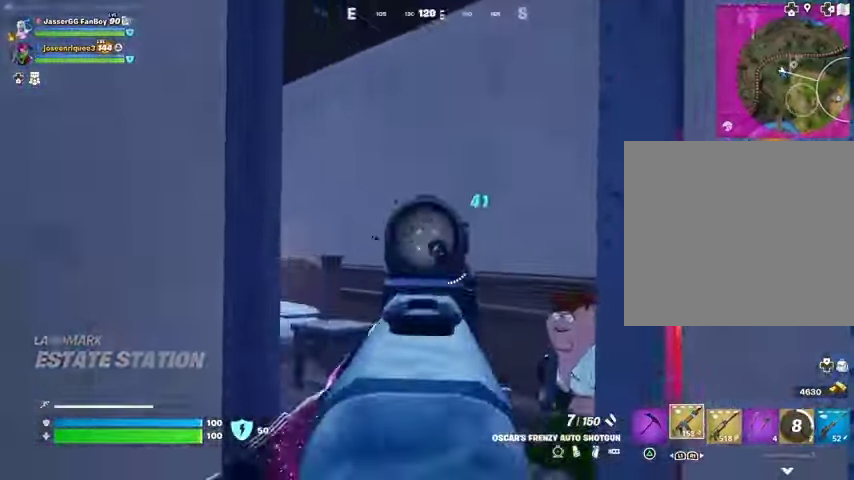
{"buttons": ["L2", "R2"], "left_stick": "right", "right_stick": "left", "events": [[100, "left_stick", "left"], [133, "L2", "up"], [167, "R2", "down"], [200, "L2", "down"], [233, "R2", "up"], [233, "left_stick", "down"], [233, "right_stick", "center"], [300, "right_stick", "down-left"], [333, "L2", "up"], [333, "left_stick", "right"], [367, "right_stick", "center"], [467, "L2", "down"], [500, "R2", "down"], [500, "right_stick", "left"]]}
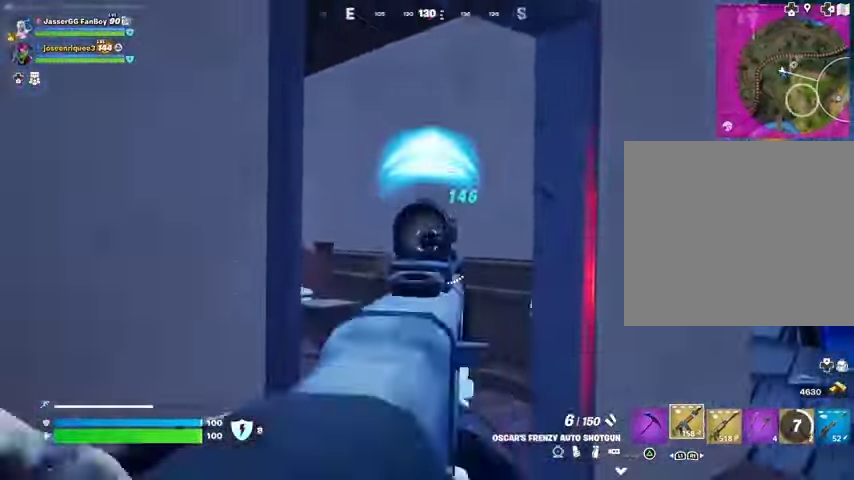
{"buttons": [], "left_stick": "up-right", "right_stick": "center", "events": [[67, "L2", "up"], [67, "R2", "up"], [167, "right_stick", "right"], [200, "L3", "down"], [200, "left_stick", "up-right"], [267, "L3", "up"], [467, "right_stick", "center"]]}
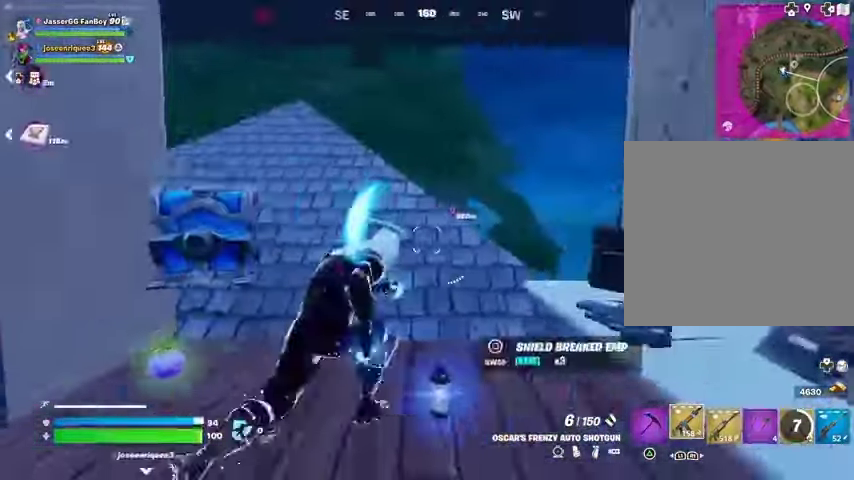
{"buttons": [], "left_stick": "up-right", "right_stick": "center", "events": [[33, "right_stick", "down-left"], [133, "right_stick", "center"], [400, "right_stick", "right"], [500, "right_stick", "center"]]}
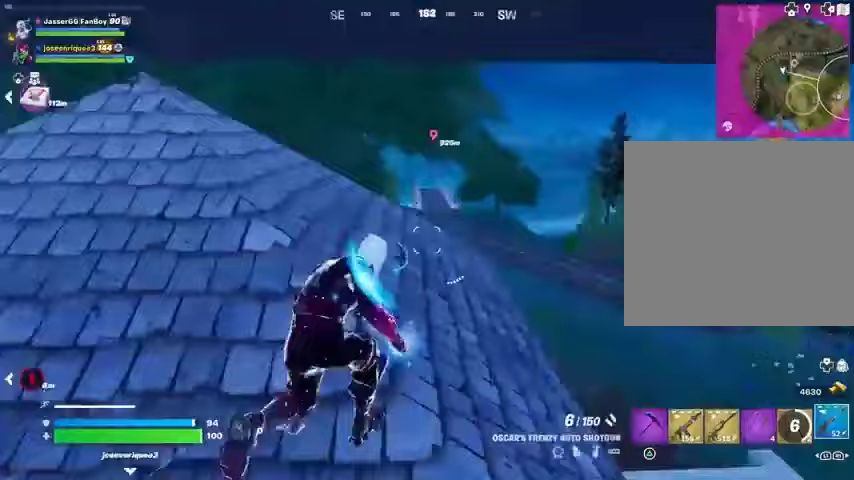
{"buttons": [], "left_stick": "down-right", "right_stick": "center", "events": [[33, "right_stick", "left"], [433, "left_stick", "down-right"], [433, "right_stick", "center"]]}
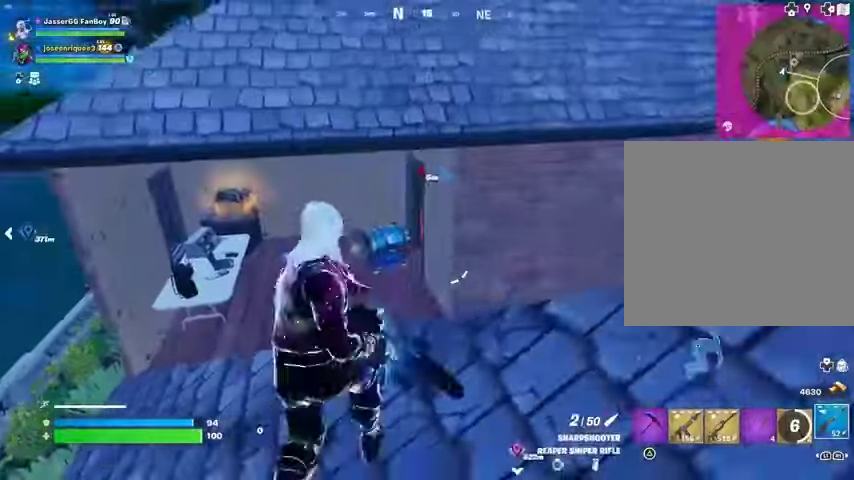
{"buttons": [], "left_stick": "down-right", "right_stick": "center", "events": []}
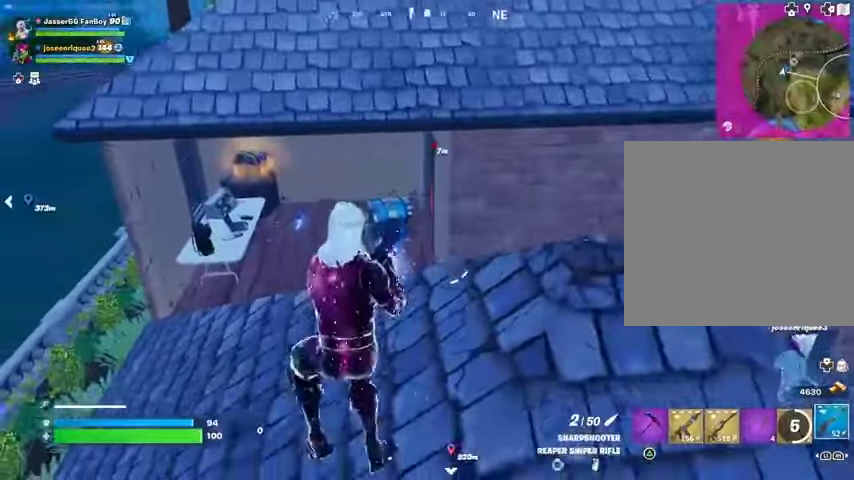
{"buttons": [], "left_stick": "right", "right_stick": "center", "events": [[367, "right_stick", "right"], [400, "left_stick", "right"], [467, "right_stick", "center"]]}
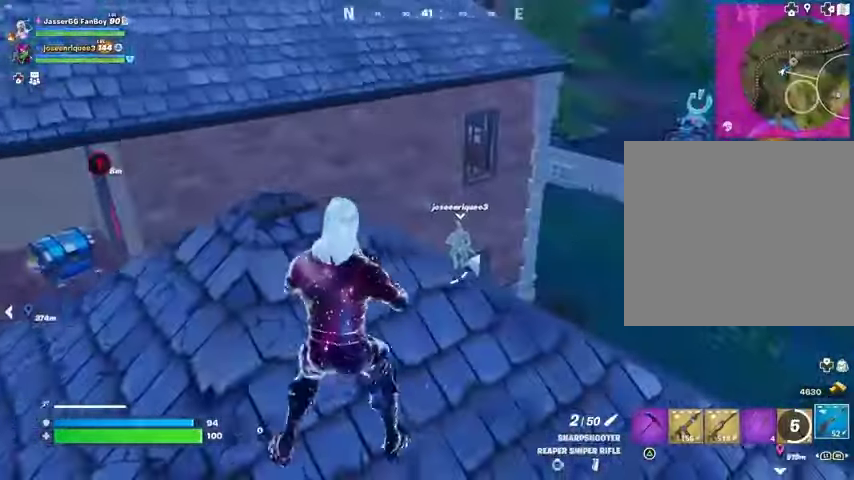
{"buttons": [], "left_stick": "left", "right_stick": "center", "events": [[167, "right_stick", "left"], [233, "left_stick", "down"], [267, "right_stick", "center"], [300, "left_stick", "left"]]}
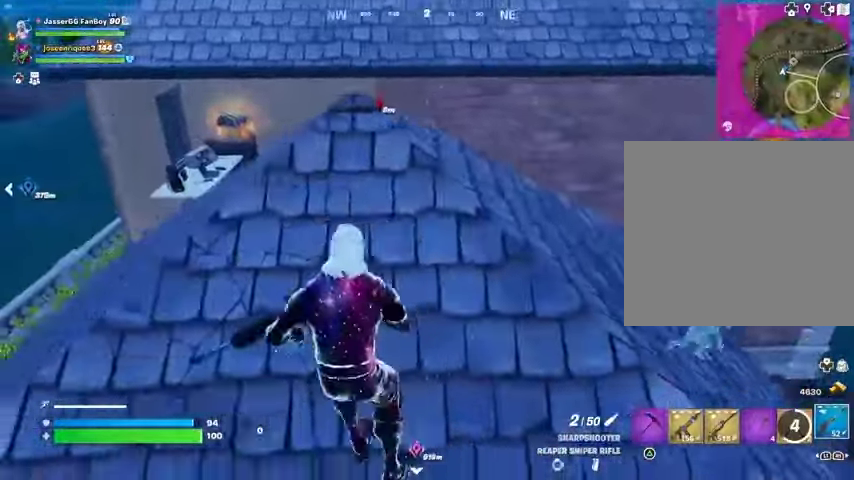
{"buttons": [], "left_stick": "left", "right_stick": "center", "events": [[33, "left_stick", "up-left"], [133, "L3", "down"], [267, "L3", "up"], [467, "left_stick", "left"]]}
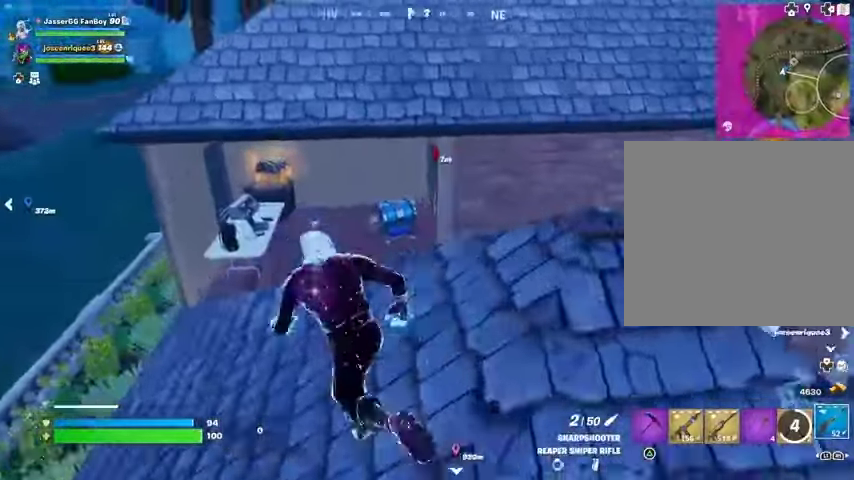
{"buttons": ["L2"], "left_stick": "left", "right_stick": "center", "events": [[400, "L2", "down"]]}
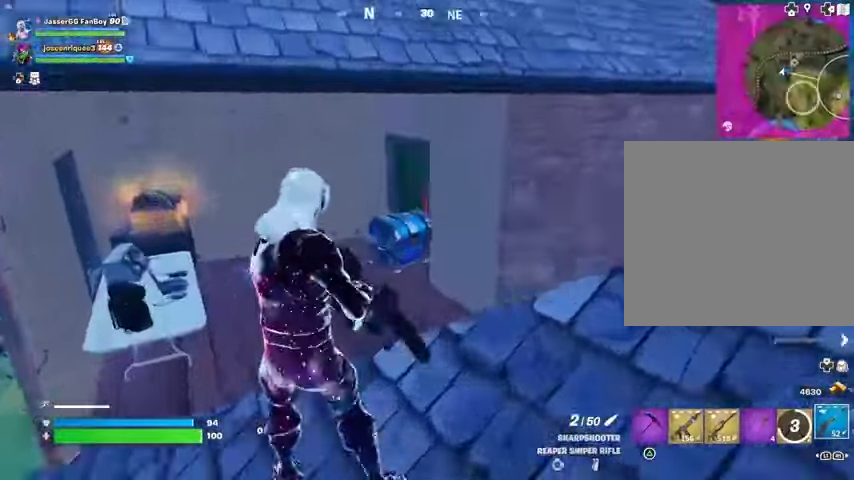
{"buttons": ["L2"], "left_stick": "up", "right_stick": "up-right", "events": [[133, "right_stick", "up-right"], [400, "left_stick", "up"]]}